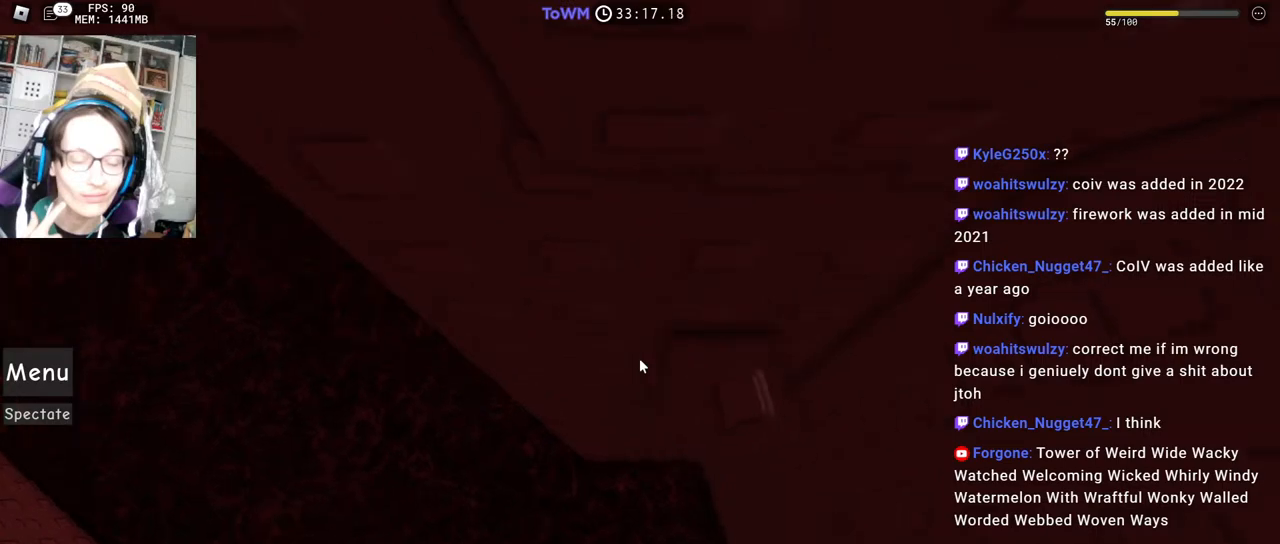
Gameplay with keyboard and mouse; each line is a JSON object with the keys and mouse buttons held at the frame after it. "events" lists presses ("down") and releases ("up") of "a", "ctrl", "d", "e", "q", "s", "shift", "space", "w", "mouse_left", "mouse_wheel", "mouse_right", "mouse_mb4" and "mouse_mb5" between this image and that frame as [ms after this image, input, new state], when the widget could be followed in between. "mouse_left", "mouse_wheel", "mouse_right", "mouse_mb4", "mouse_mb5" = the "left", "wheel", "right", "mb4", "mb5" buttons of the "mouse" list. No other keys are recorded. "wheel" means that the mouse wheel is clicked or scrolled. Mouse movement is not recorded.
{"keys": ["a"], "mouse": ["right"], "events": [[83, "space", "down"], [150, "space", "up"]]}
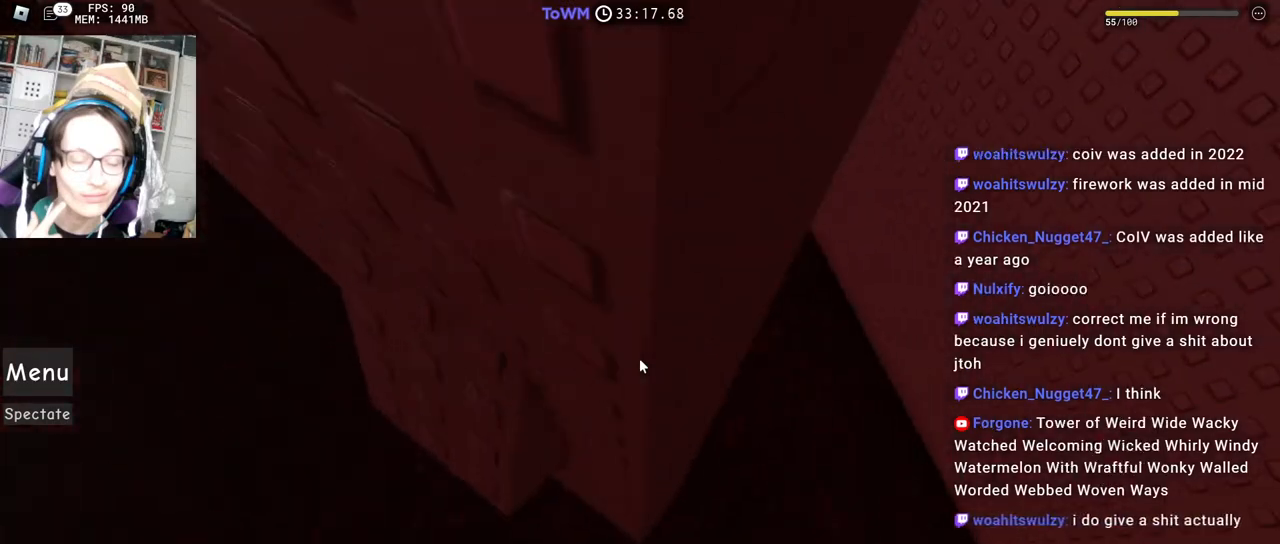
{"keys": [], "mouse": ["right"], "events": [[133, "a", "up"]]}
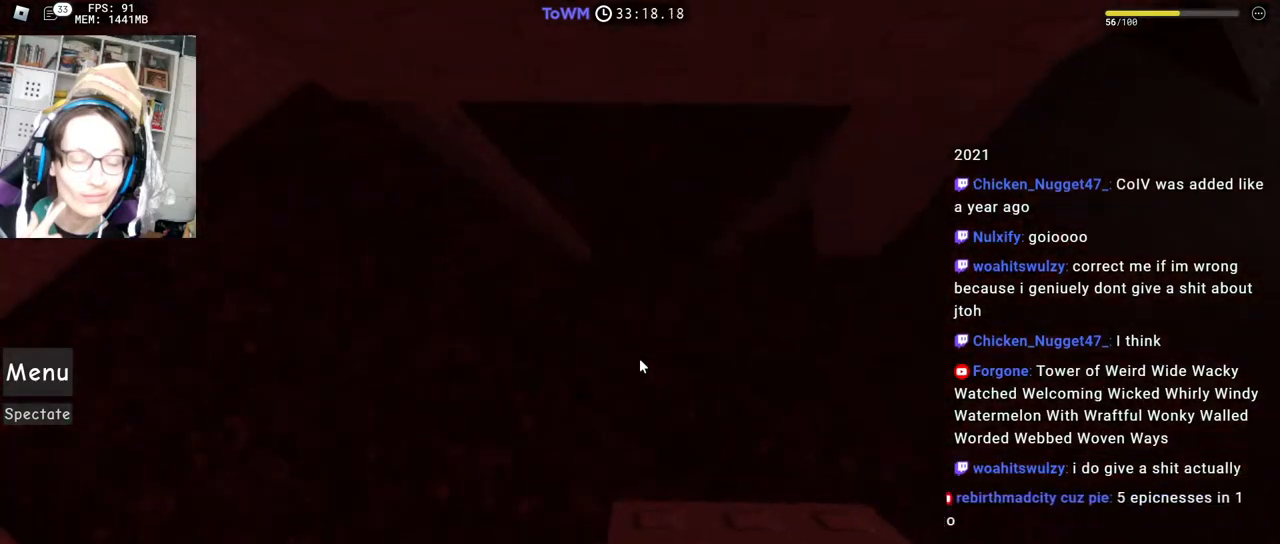
{"keys": ["a"], "mouse": ["right"], "events": [[67, "a", "down"], [233, "space", "down"], [283, "space", "up"]]}
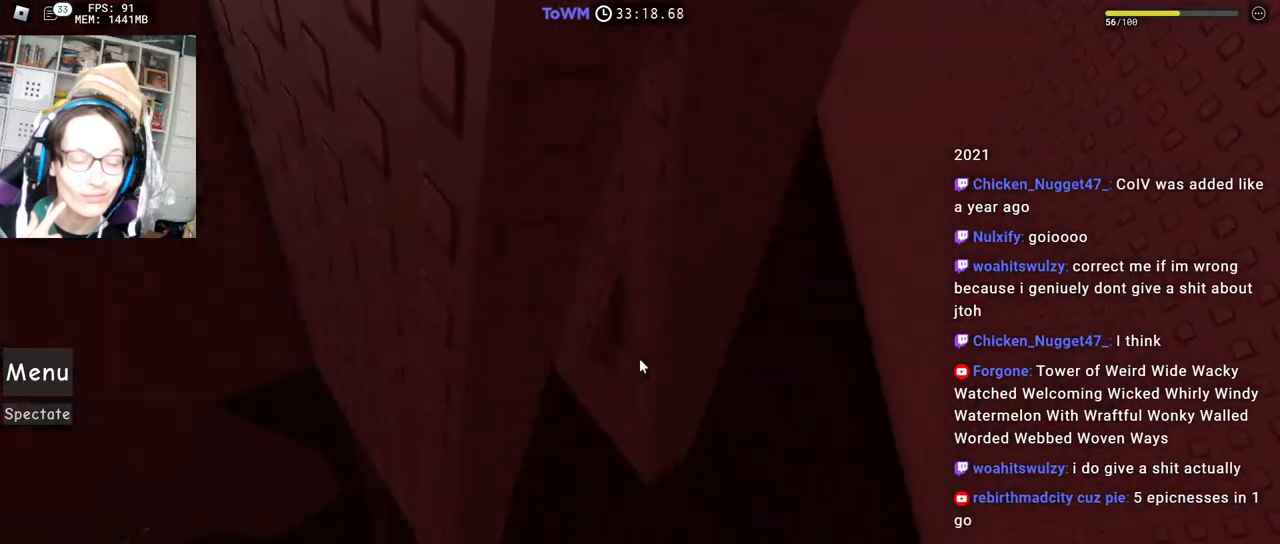
{"keys": ["d", "w"], "mouse": ["right"], "events": [[117, "shift", "down"], [200, "space", "down"], [283, "space", "up"], [317, "shift", "up"], [317, "w", "down"], [433, "a", "up"], [433, "d", "down"]]}
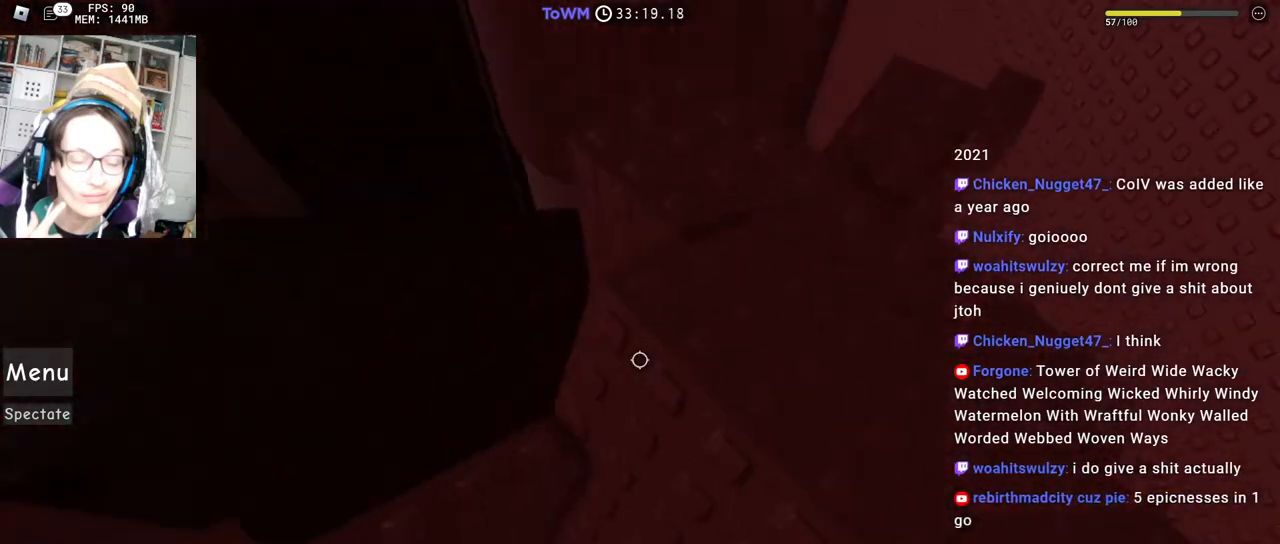
{"keys": ["w"], "mouse": ["right"], "events": [[50, "w", "up"], [117, "d", "up"], [133, "space", "down"], [233, "space", "up"], [317, "w", "down"]]}
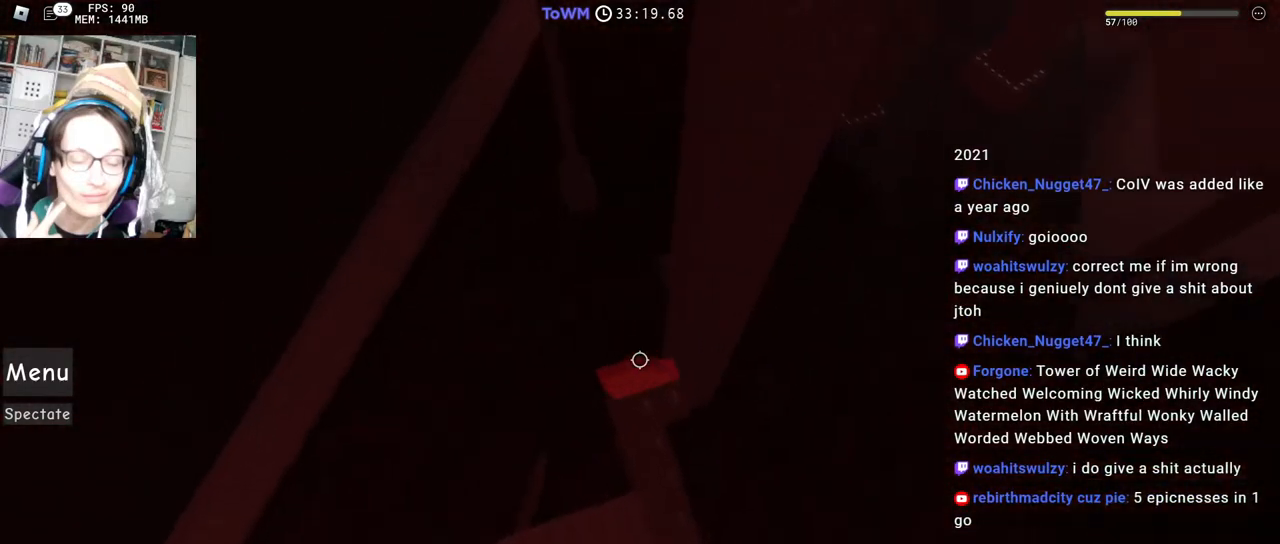
{"keys": [], "mouse": ["right"], "events": [[100, "w", "up"], [317, "d", "down"], [417, "d", "up"]]}
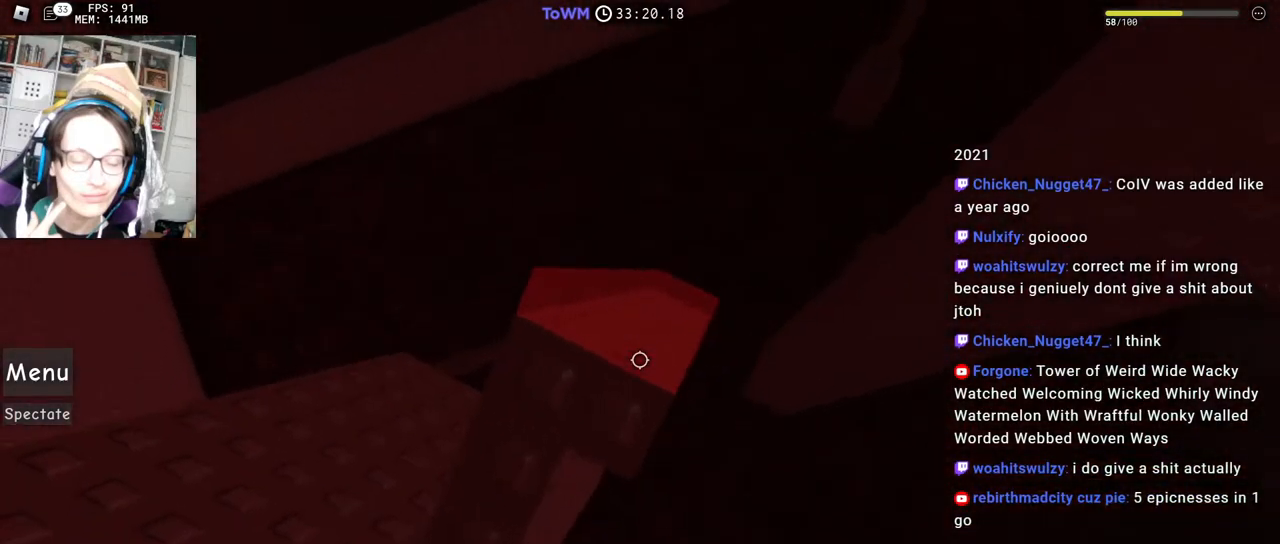
{"keys": [], "mouse": ["right"], "events": [[17, "space", "down"], [83, "space", "up"], [217, "mouse_wheel", "down"], [267, "mouse_wheel", "up"]]}
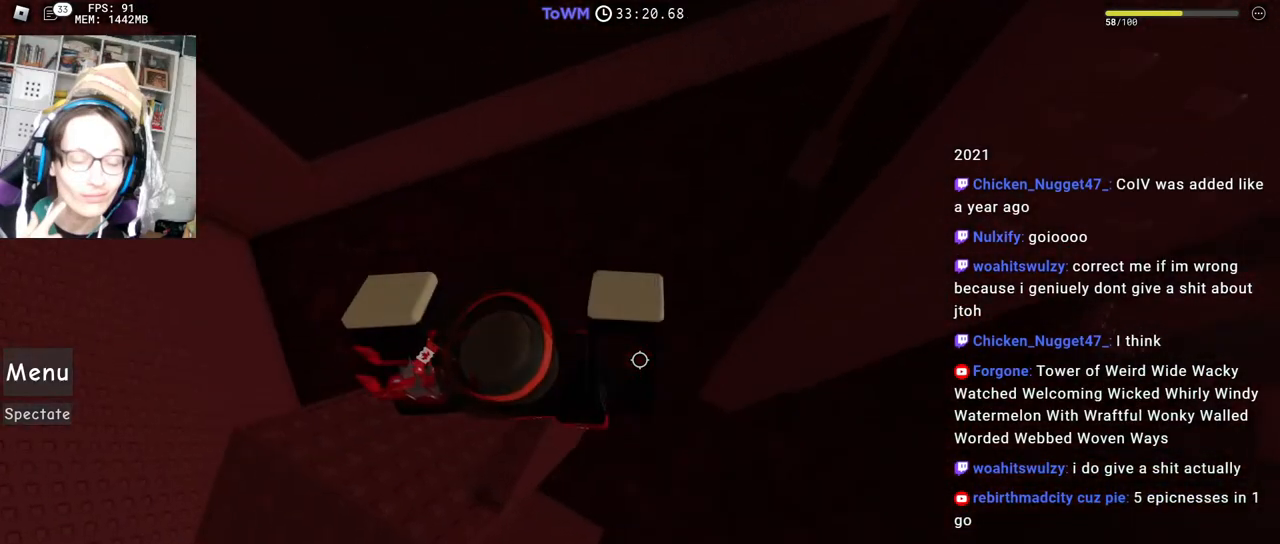
{"keys": ["d"], "mouse": ["right"], "events": [[233, "d", "down"], [400, "space", "down"], [467, "space", "up"]]}
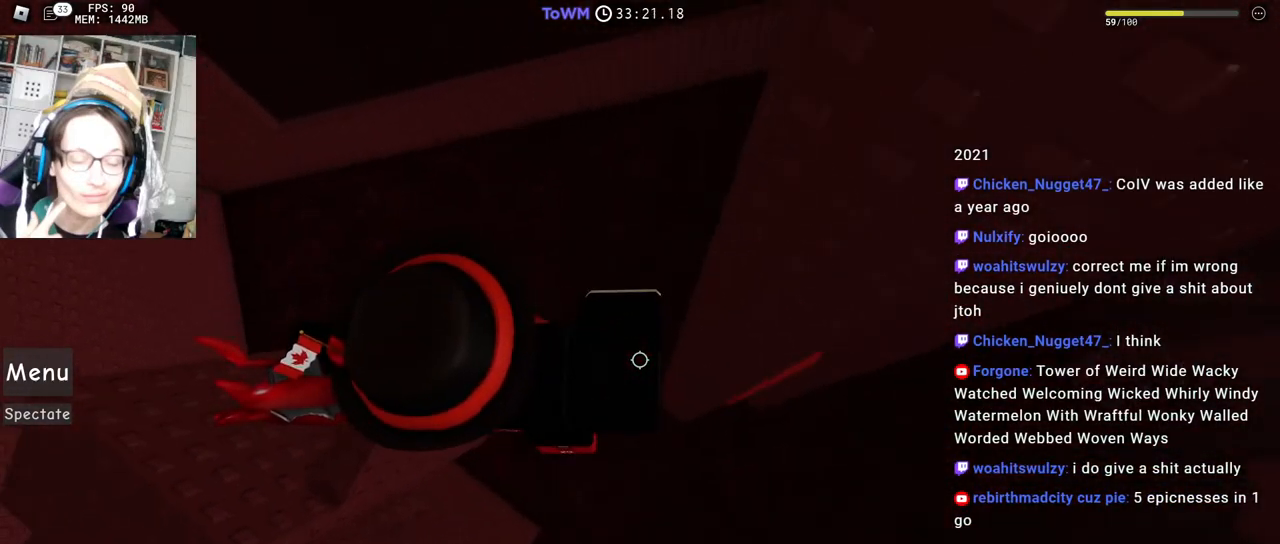
{"keys": ["d"], "mouse": ["right"], "events": []}
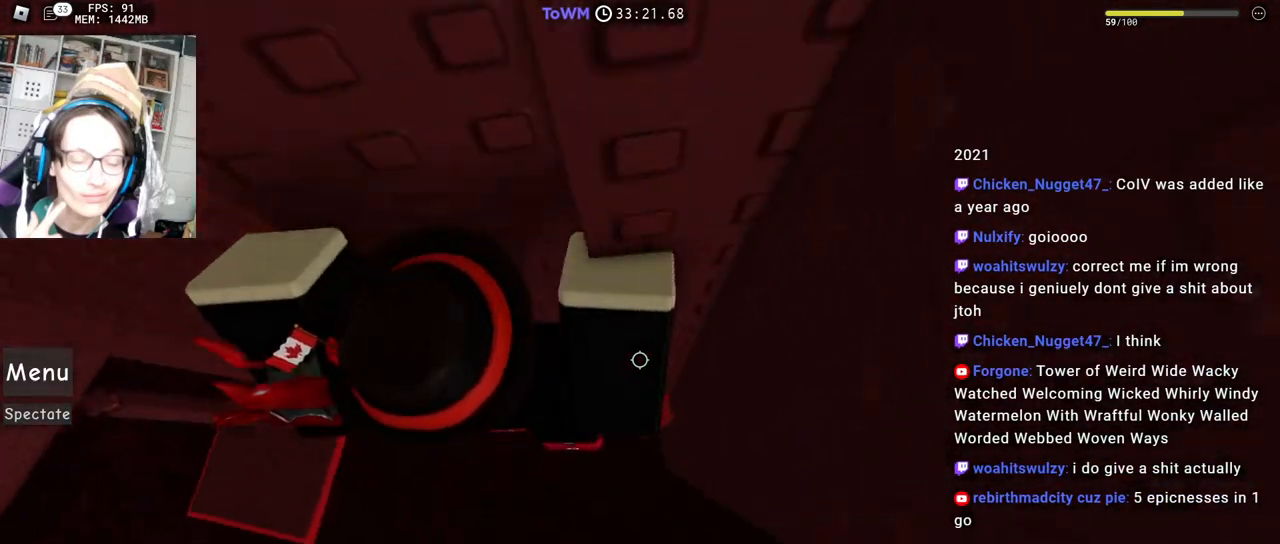
{"keys": [], "mouse": ["right"], "events": [[233, "d", "up"], [283, "shift", "down"], [367, "shift", "up"]]}
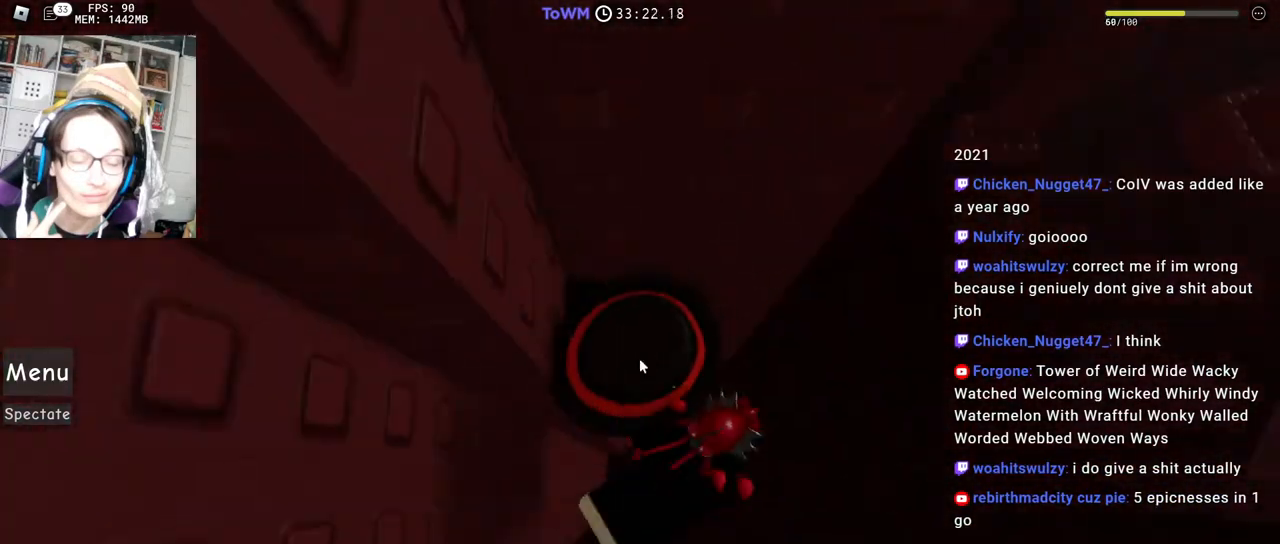
{"keys": [], "mouse": ["right"], "events": [[50, "a", "down"], [50, "shift", "down"], [50, "w", "down"], [150, "a", "up"], [150, "w", "up"], [183, "shift", "up"]]}
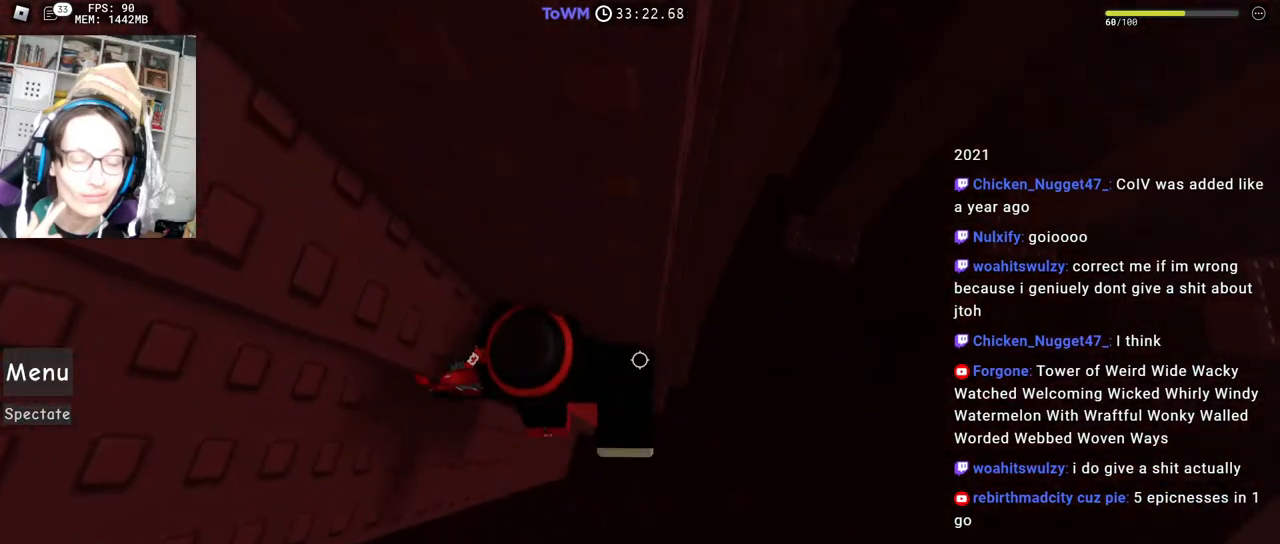
{"keys": ["d"], "mouse": ["right"], "events": [[200, "d", "down"], [333, "space", "down"], [417, "space", "up"]]}
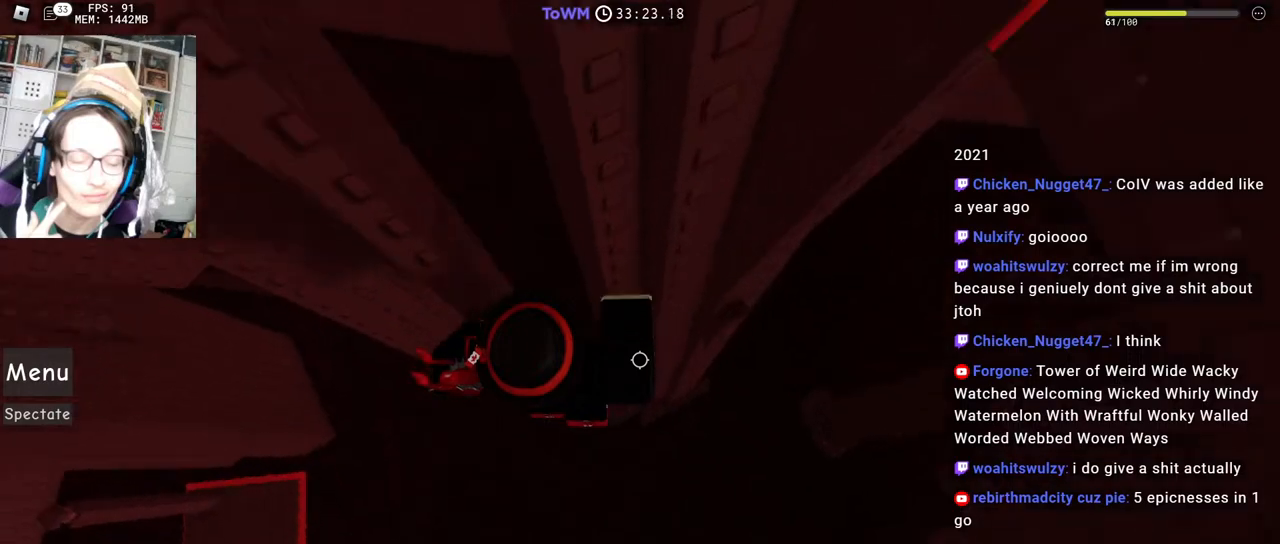
{"keys": ["shift", "w"], "mouse": ["right"], "events": [[167, "w", "down"], [317, "d", "up"], [333, "shift", "down"]]}
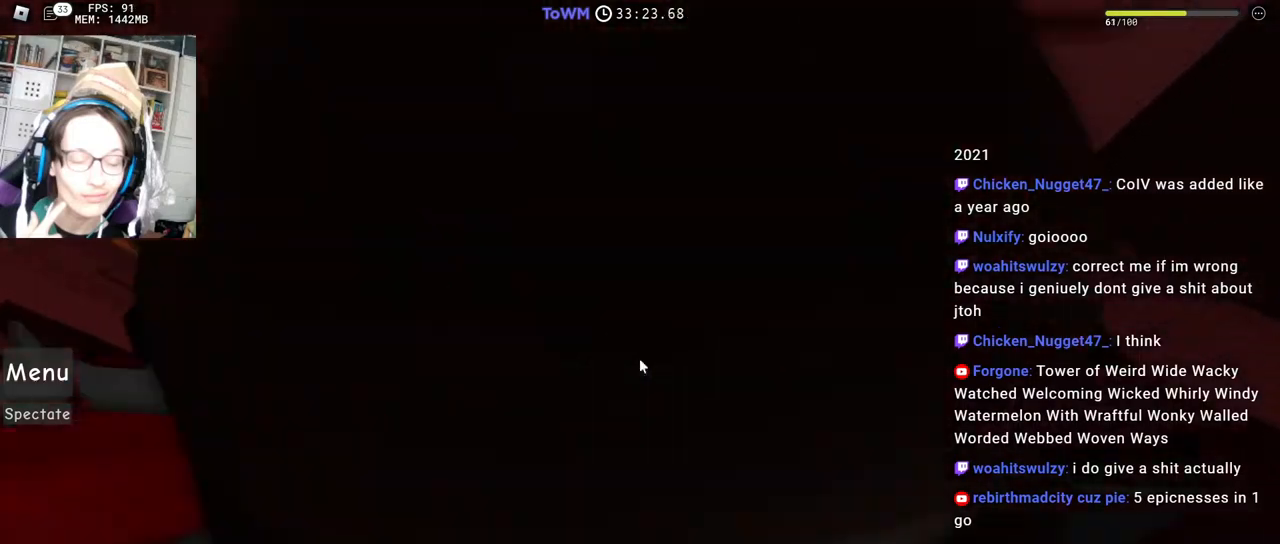
{"keys": ["w"], "mouse": ["right"], "events": [[17, "shift", "up"]]}
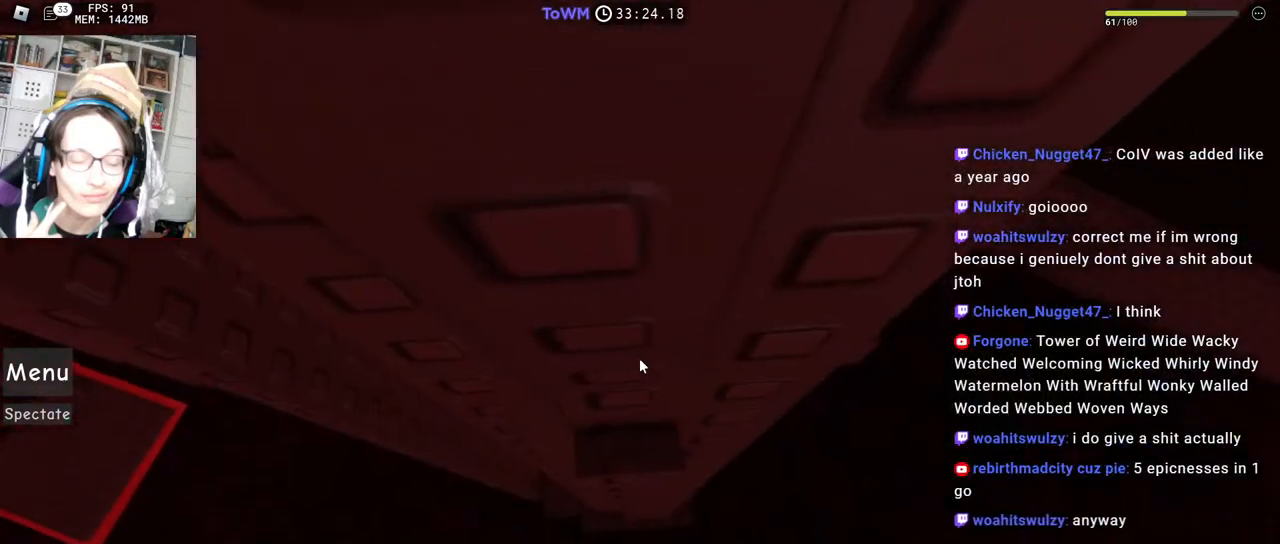
{"keys": [], "mouse": ["wheel", "right"], "events": [[317, "w", "up"], [450, "mouse_wheel", "down"]]}
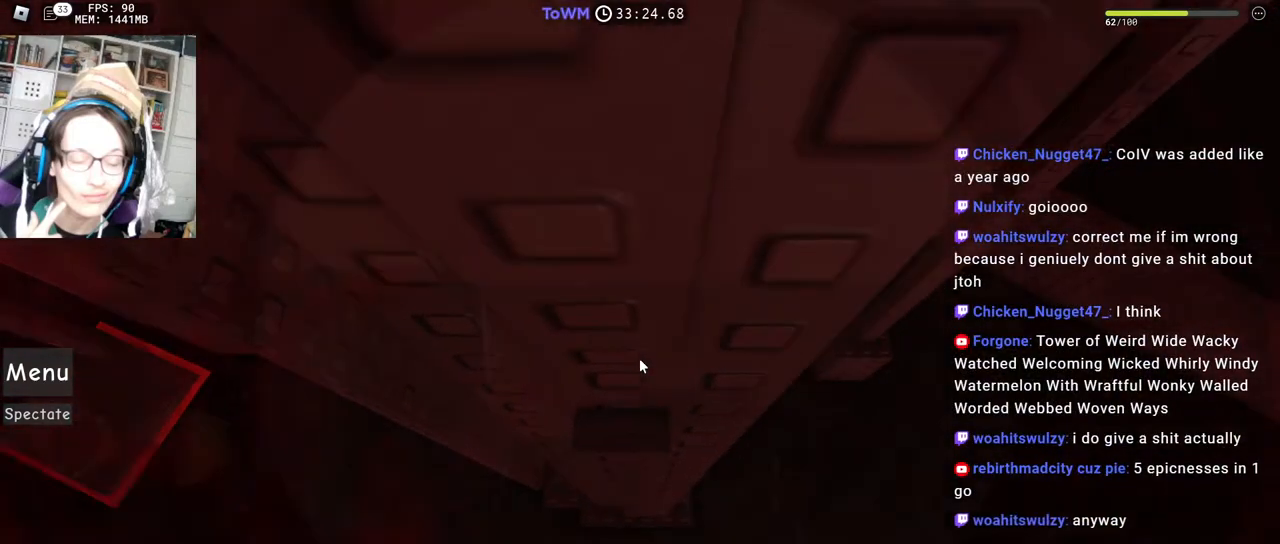
{"keys": [], "mouse": ["right"], "events": [[33, "mouse_wheel", "up"]]}
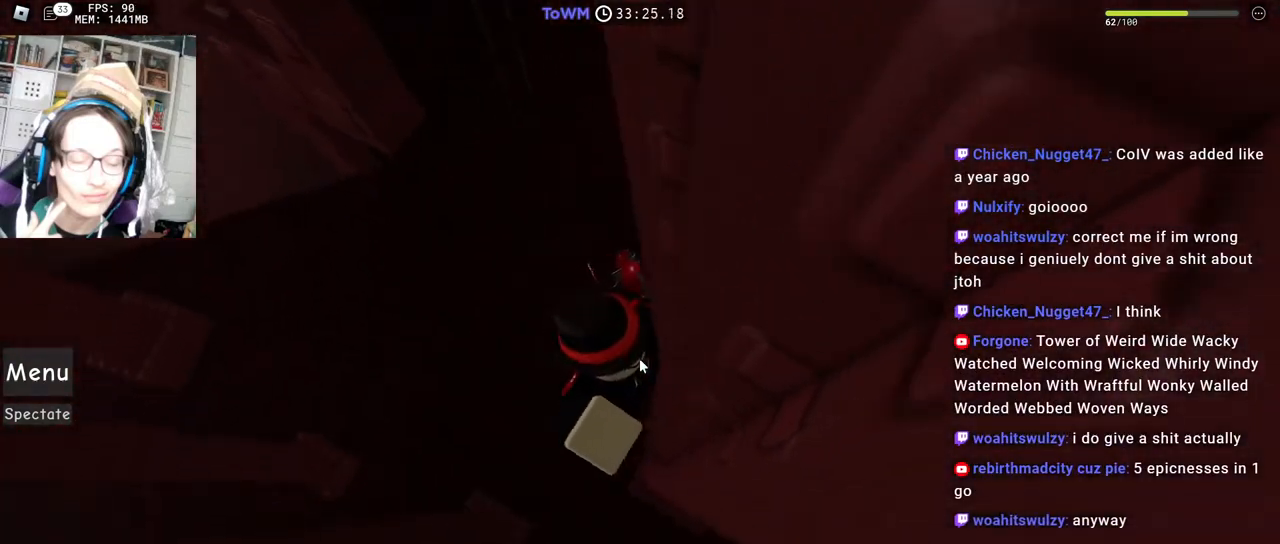
{"keys": ["w"], "mouse": ["right"], "events": [[67, "a", "down"], [67, "shift", "down"], [167, "space", "down"], [217, "shift", "up"], [233, "space", "up"], [367, "w", "down"], [483, "a", "up"]]}
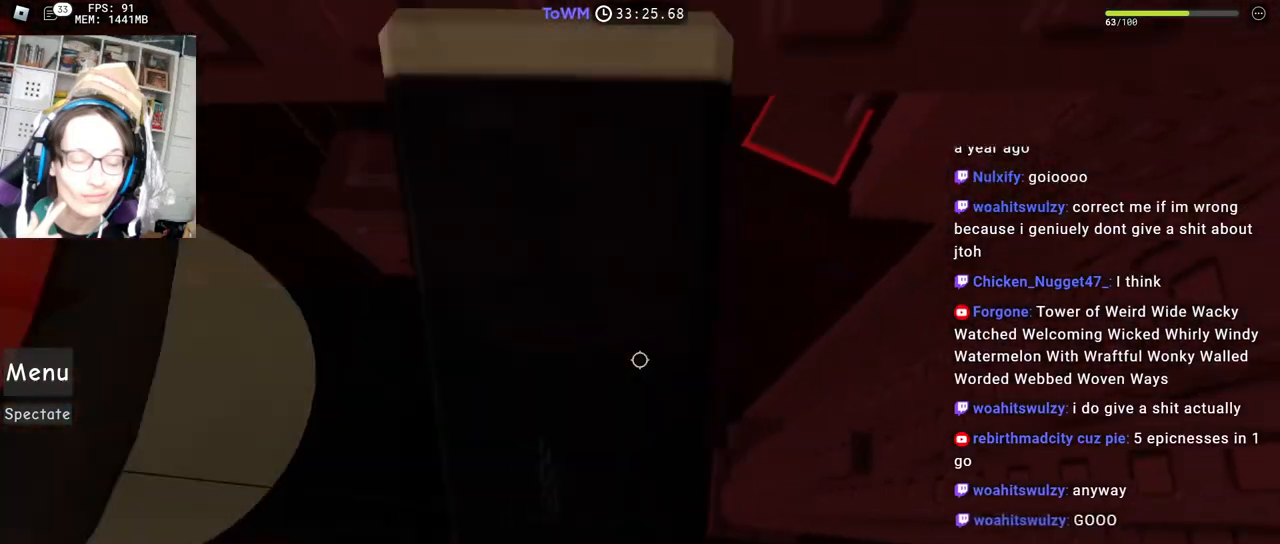
{"keys": ["w"], "mouse": ["right"], "events": [[50, "shift", "down"], [217, "shift", "up"]]}
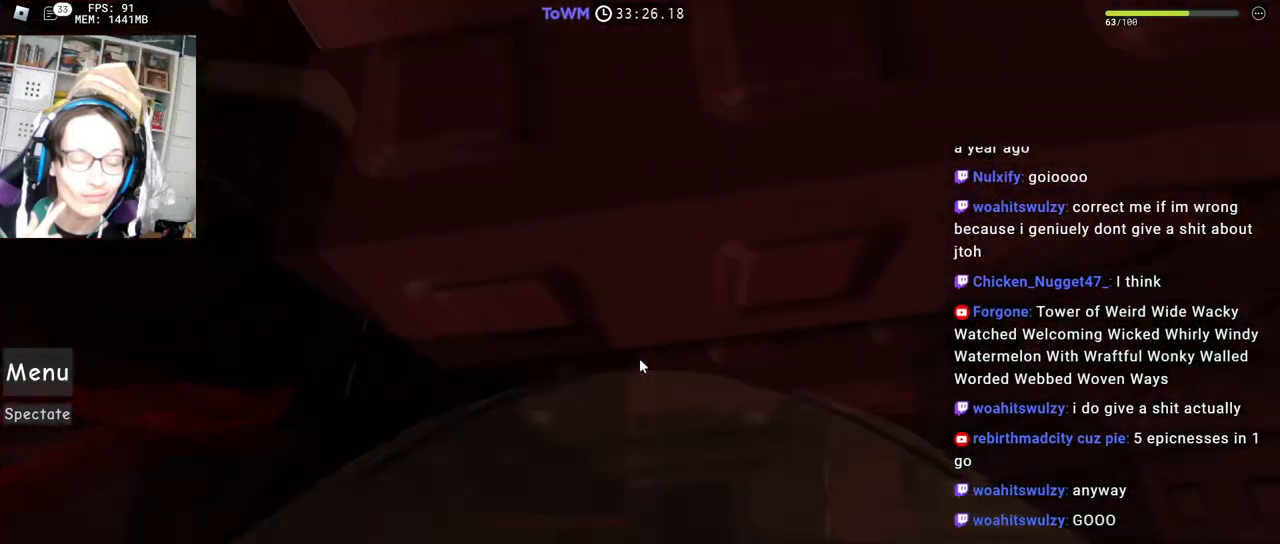
{"keys": [], "mouse": ["right"], "events": [[317, "space", "down"], [400, "space", "up"], [400, "w", "up"]]}
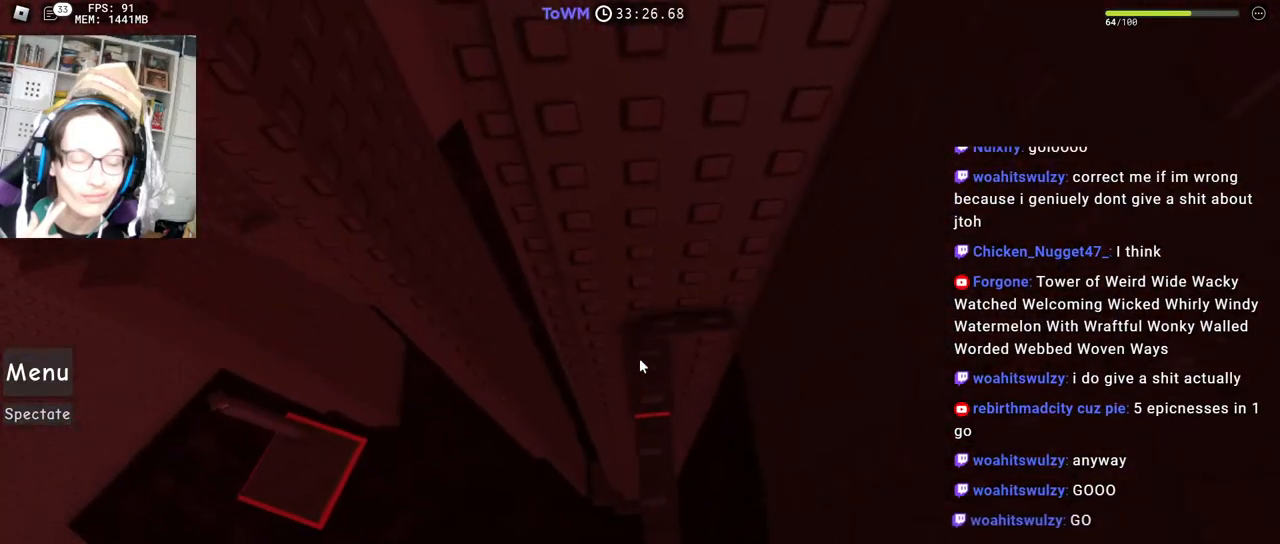
{"keys": [], "mouse": ["right"], "events": [[100, "w", "down"], [467, "w", "up"]]}
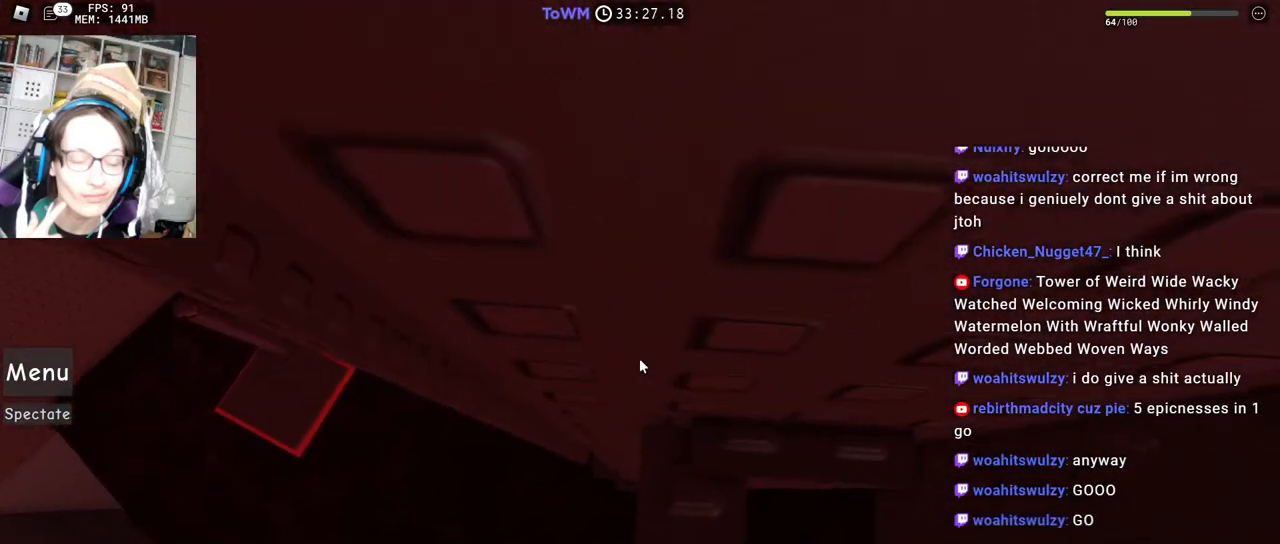
{"keys": [], "mouse": ["right"], "events": [[67, "w", "down"], [150, "w", "up"], [233, "w", "down"], [300, "w", "up"]]}
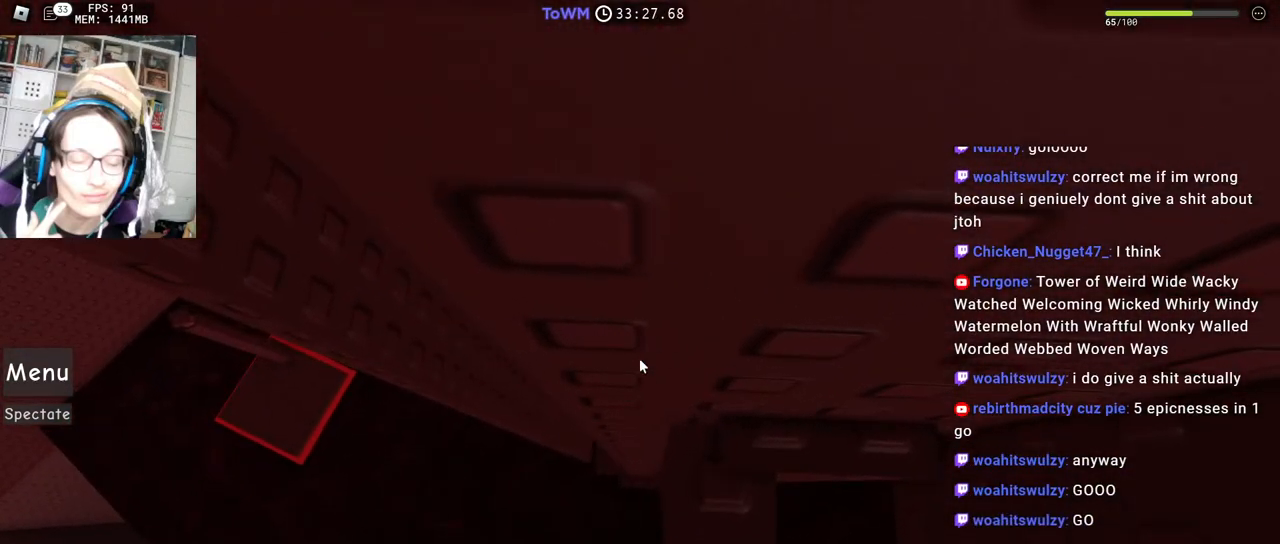
{"keys": ["a"], "mouse": ["right"], "events": [[300, "a", "down"], [417, "space", "down"], [483, "space", "up"]]}
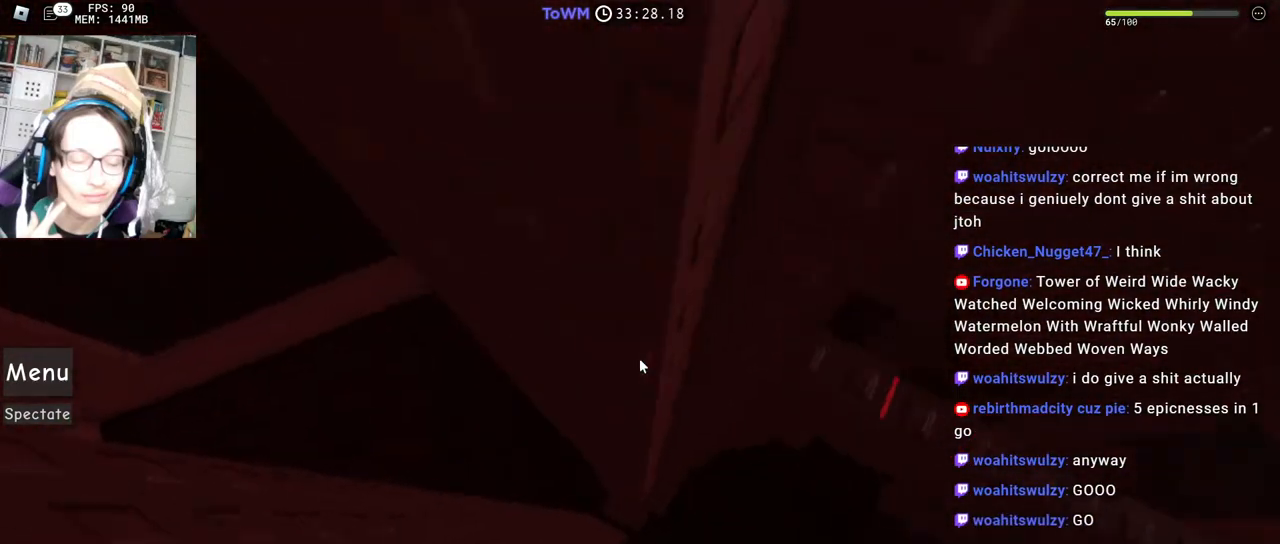
{"keys": ["a", "w"], "mouse": ["right"], "events": [[333, "w", "down"]]}
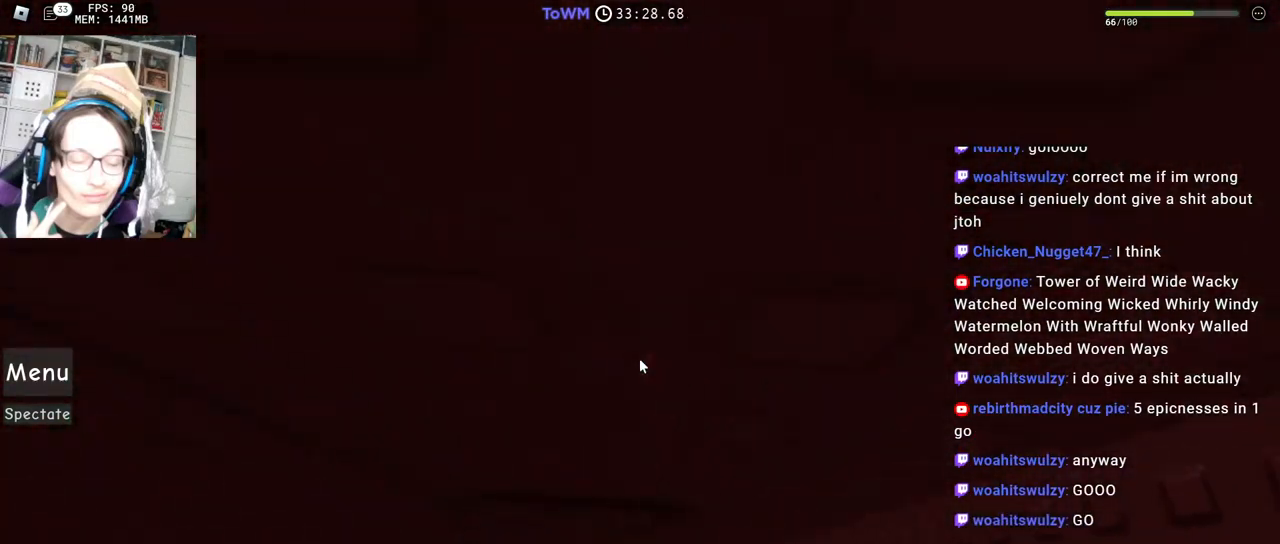
{"keys": [], "mouse": ["right"], "events": [[217, "a", "up"], [217, "w", "up"], [333, "d", "down"], [333, "w", "down"], [400, "d", "up"], [417, "w", "up"]]}
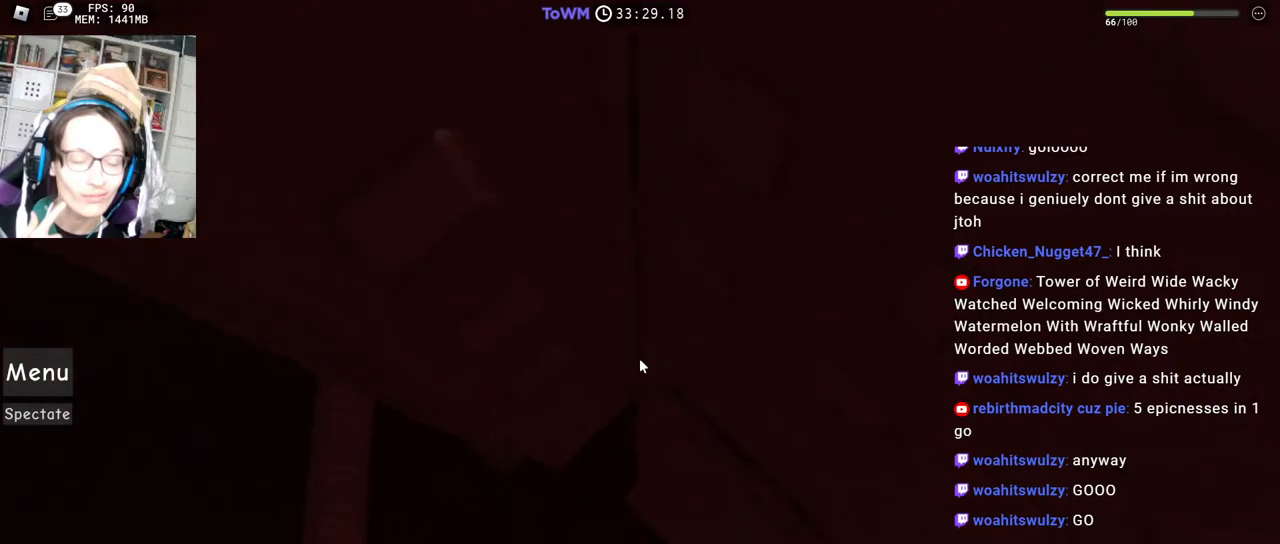
{"keys": ["a"], "mouse": ["right"], "events": [[233, "a", "down"], [350, "space", "down"], [417, "space", "up"]]}
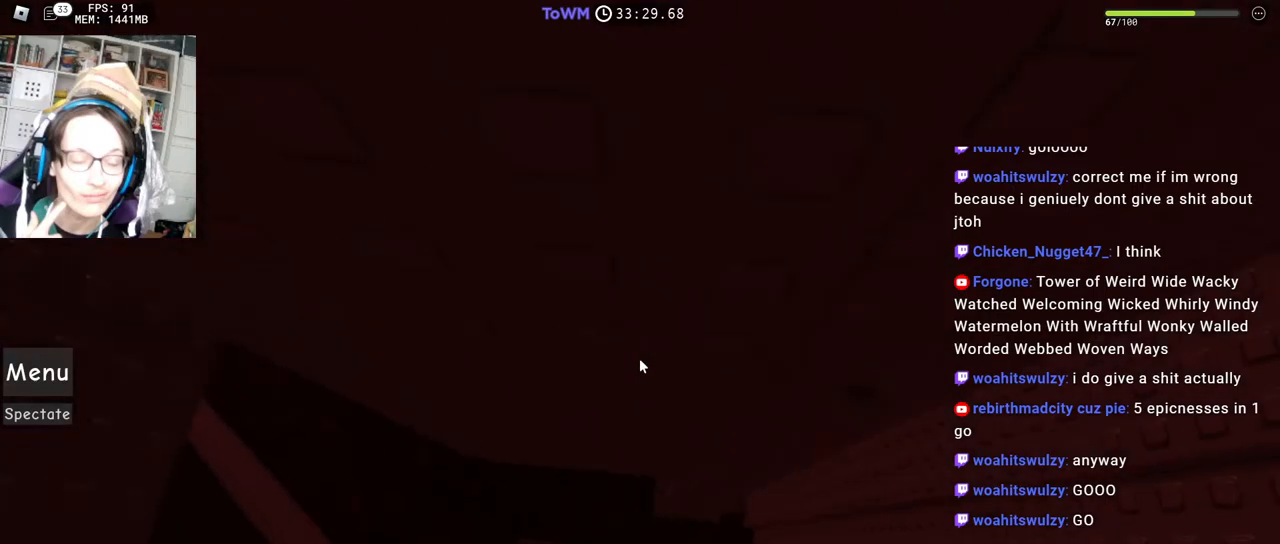
{"keys": [], "mouse": ["right"], "events": [[250, "w", "down"], [433, "a", "up"], [467, "w", "up"]]}
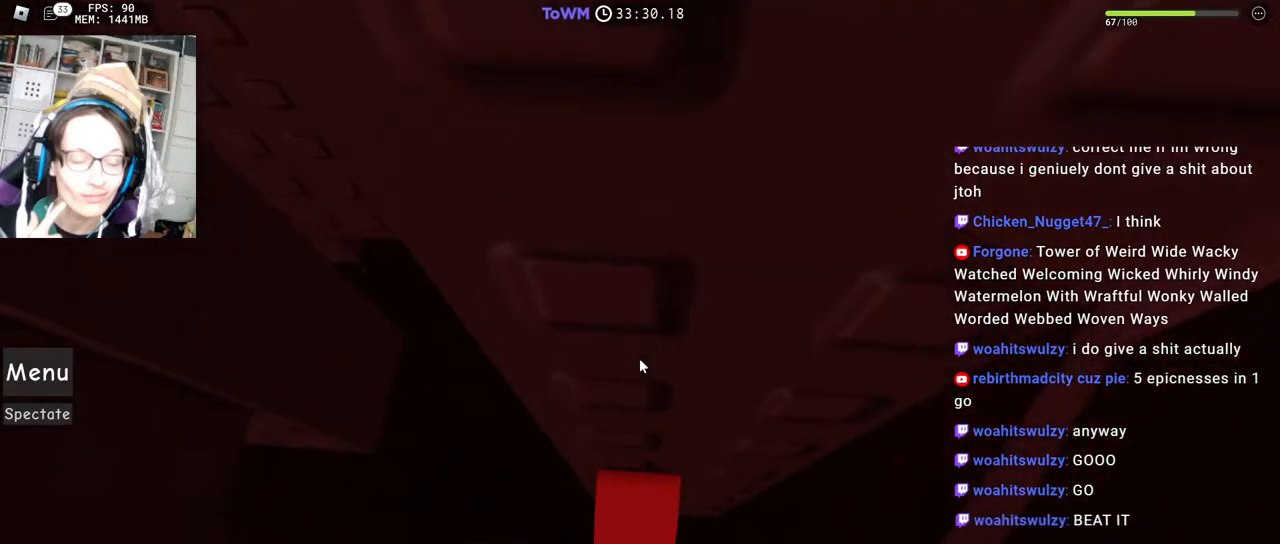
{"keys": [], "mouse": ["right"], "events": [[133, "mouse_wheel", "down"], [250, "mouse_wheel", "up"]]}
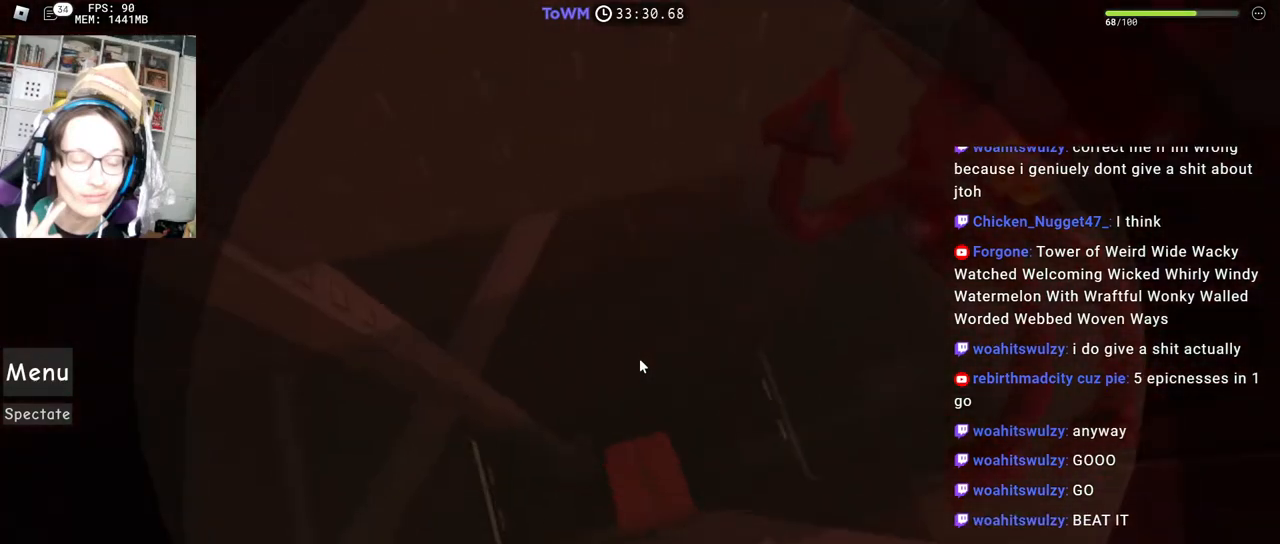
{"keys": ["s"], "mouse": ["right"], "events": [[467, "s", "down"]]}